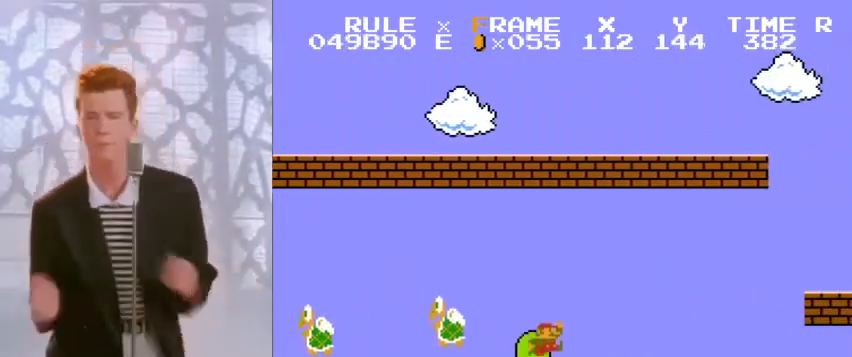
Gameplay with a controller (Nintendo layout); each line is a JSON object with the inputs held at the frame after it. "events" lists button and stick changes between this image and that frame as [ms after this image, input, new state], when the widget could be followed in between. Not read: L3 R3.
{"buttons": ["B", "DPAD_RIGHT"], "events": []}
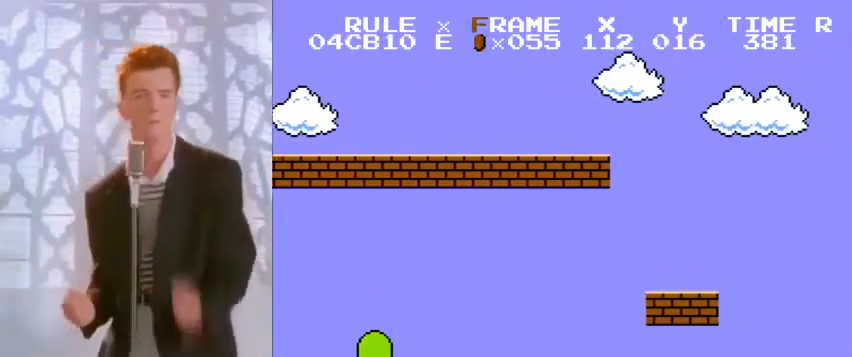
{"buttons": ["B", "DPAD_RIGHT"], "events": [[300, "A", "down"], [433, "A", "up"]]}
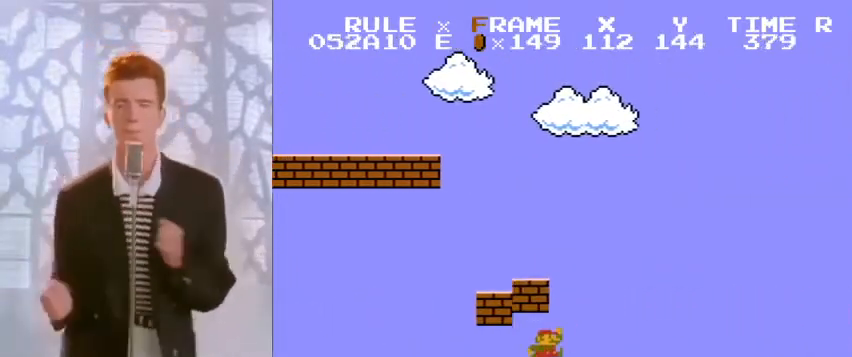
{"buttons": ["B", "DPAD_RIGHT"], "events": [[200, "A", "down"], [400, "A", "up"]]}
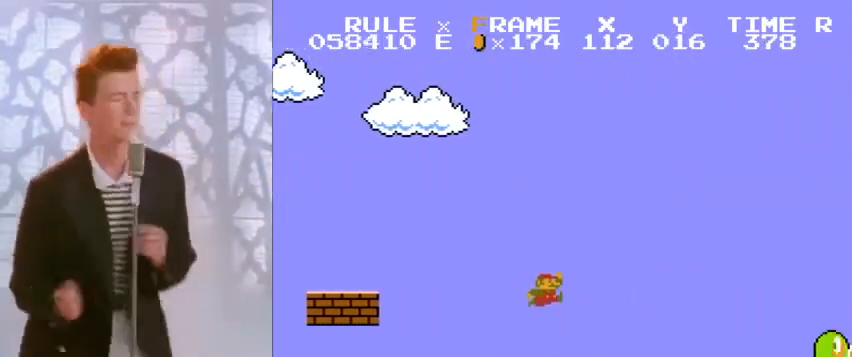
{"buttons": ["A", "B", "DPAD_RIGHT"], "events": [[267, "A", "down"]]}
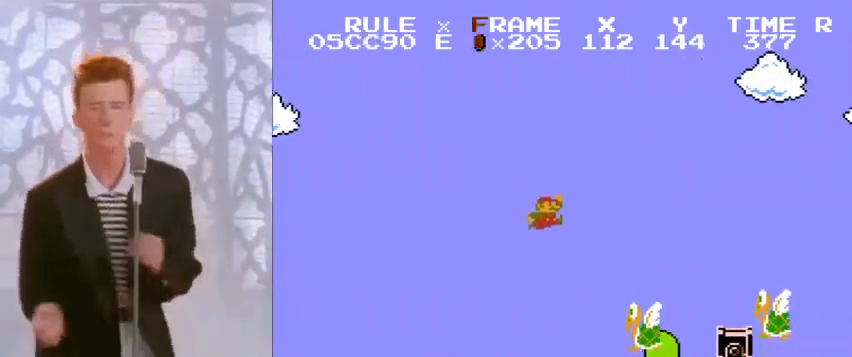
{"buttons": ["B", "DPAD_RIGHT"], "events": [[200, "A", "up"]]}
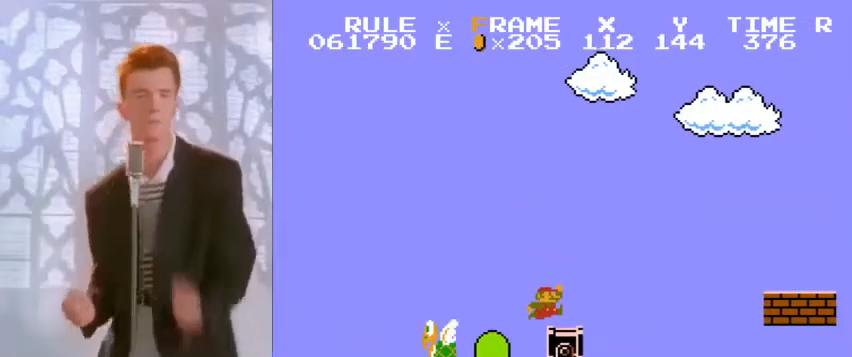
{"buttons": ["B", "DPAD_RIGHT"], "events": [[67, "A", "down"], [400, "A", "up"]]}
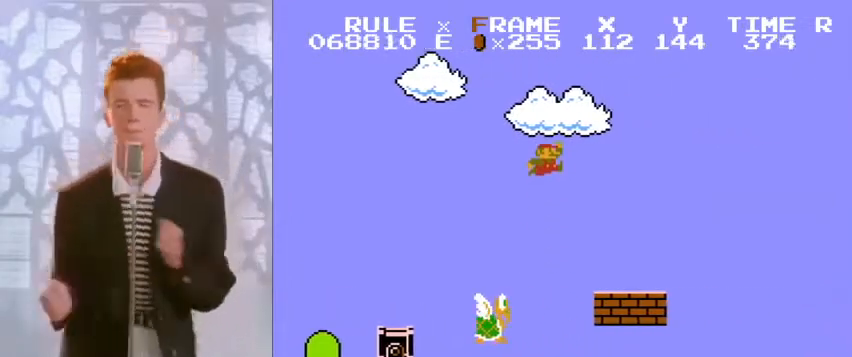
{"buttons": ["B", "DPAD_RIGHT"], "events": [[300, "A", "down"], [367, "A", "up"]]}
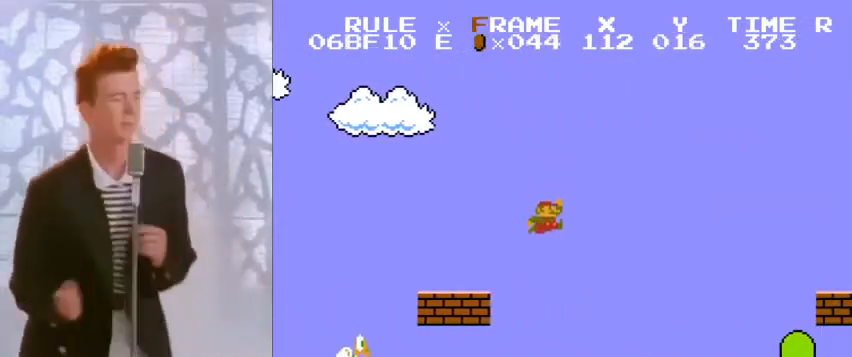
{"buttons": ["A", "B", "DPAD_RIGHT"], "events": [[367, "A", "down"]]}
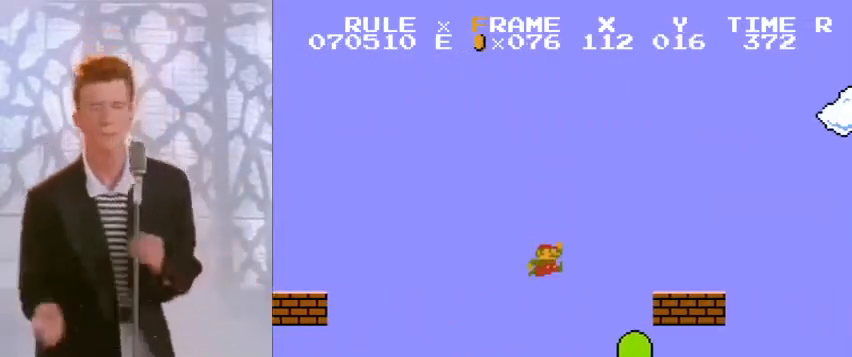
{"buttons": ["A", "B", "DPAD_RIGHT"], "events": [[100, "A", "up"], [433, "A", "down"]]}
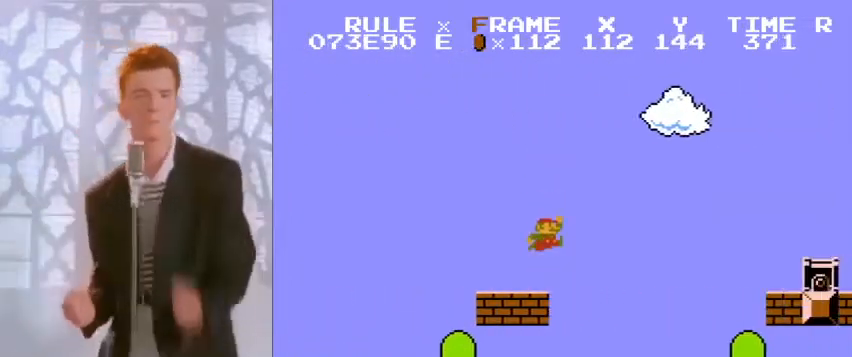
{"buttons": ["B", "DPAD_RIGHT"], "events": [[433, "A", "up"]]}
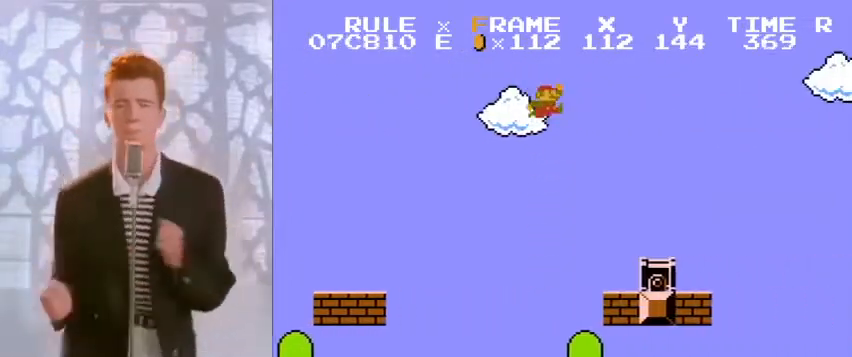
{"buttons": ["A", "B", "DPAD_RIGHT"], "events": [[300, "A", "down"]]}
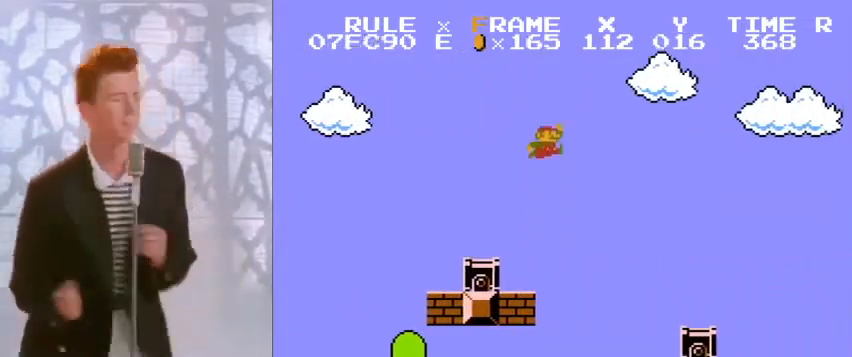
{"buttons": ["B", "DPAD_RIGHT"], "events": [[67, "A", "up"]]}
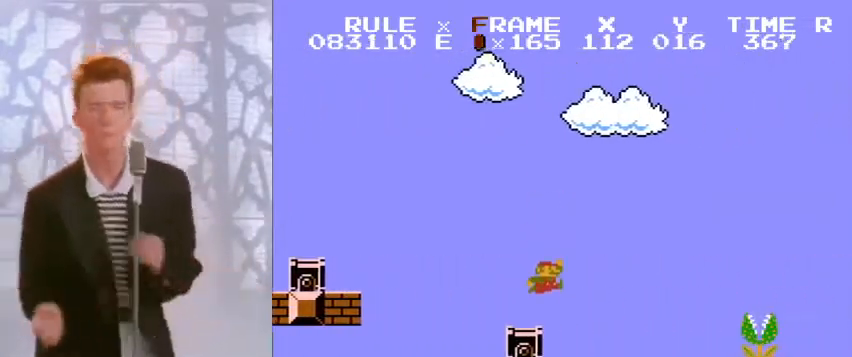
{"buttons": ["A", "B", "DPAD_RIGHT"], "events": [[367, "A", "down"]]}
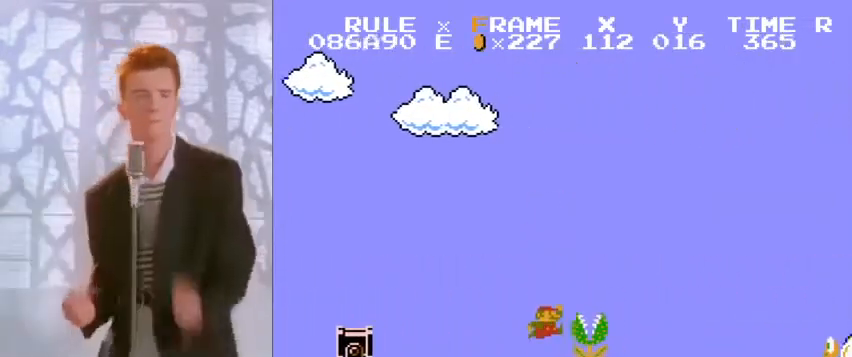
{"buttons": ["A", "B", "DPAD_RIGHT"], "events": [[100, "A", "up"], [467, "A", "down"]]}
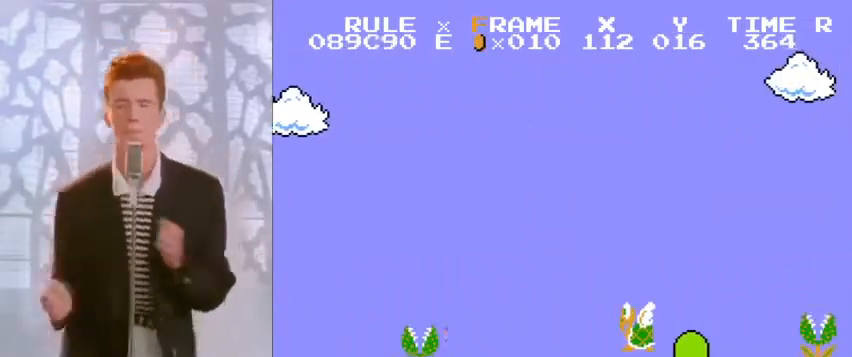
{"buttons": ["B", "DPAD_RIGHT"], "events": [[133, "A", "up"]]}
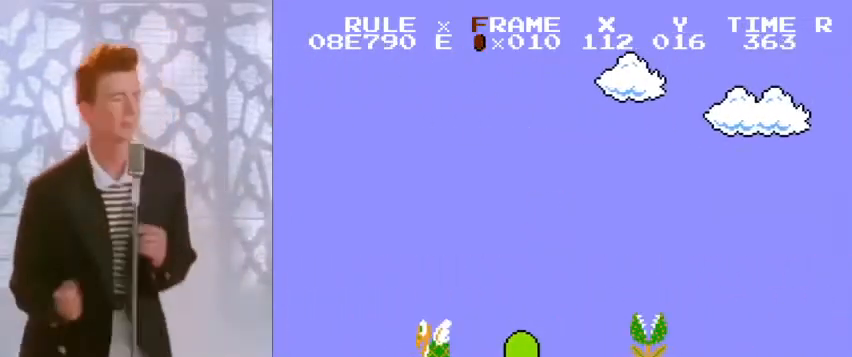
{"buttons": ["B", "DPAD_RIGHT"], "events": [[33, "A", "down"], [400, "A", "up"]]}
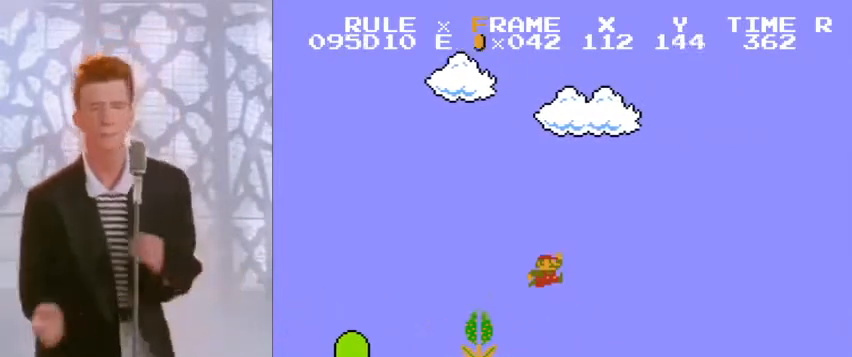
{"buttons": ["A", "B", "DPAD_RIGHT"], "events": [[300, "A", "down"]]}
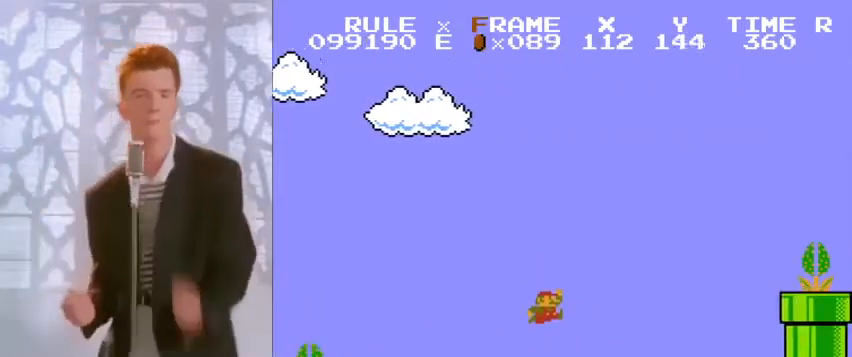
{"buttons": ["B", "DPAD_LEFT"], "events": [[100, "A", "up"], [233, "DPAD_RIGHT", "up"], [367, "DPAD_LEFT", "down"]]}
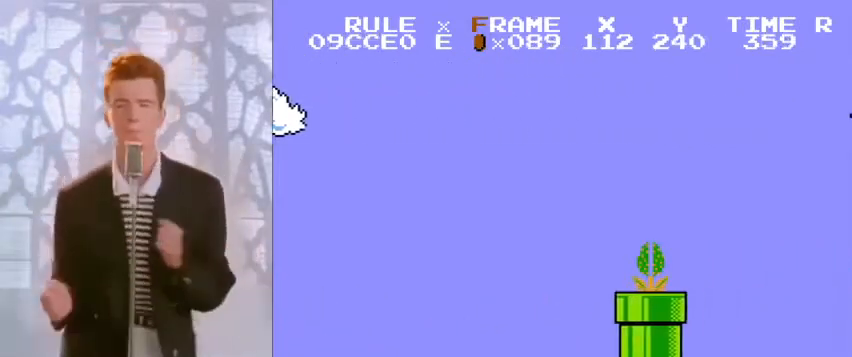
{"buttons": ["A", "B", "DPAD_RIGHT"], "events": [[33, "A", "down"], [100, "DPAD_LEFT", "up"], [400, "DPAD_RIGHT", "down"]]}
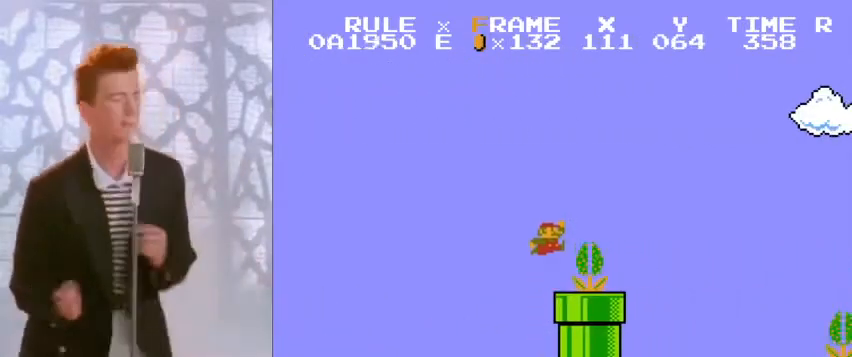
{"buttons": [], "events": [[333, "A", "up"], [367, "DPAD_RIGHT", "up"], [400, "B", "up"]]}
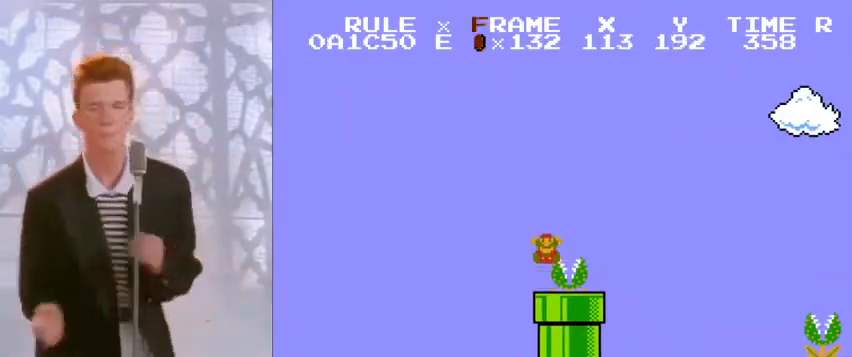
{"buttons": [], "events": []}
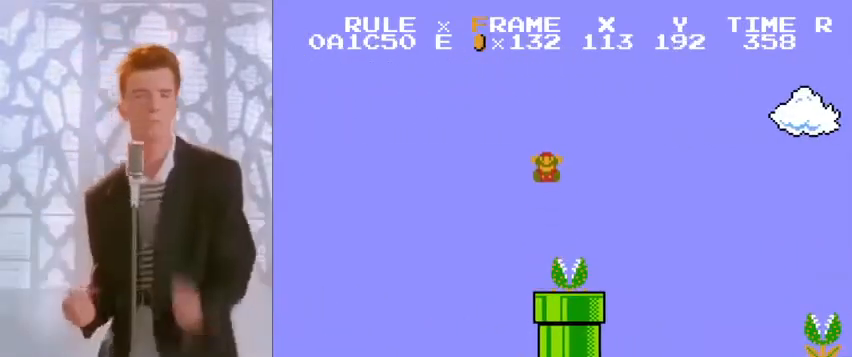
{"buttons": [], "events": []}